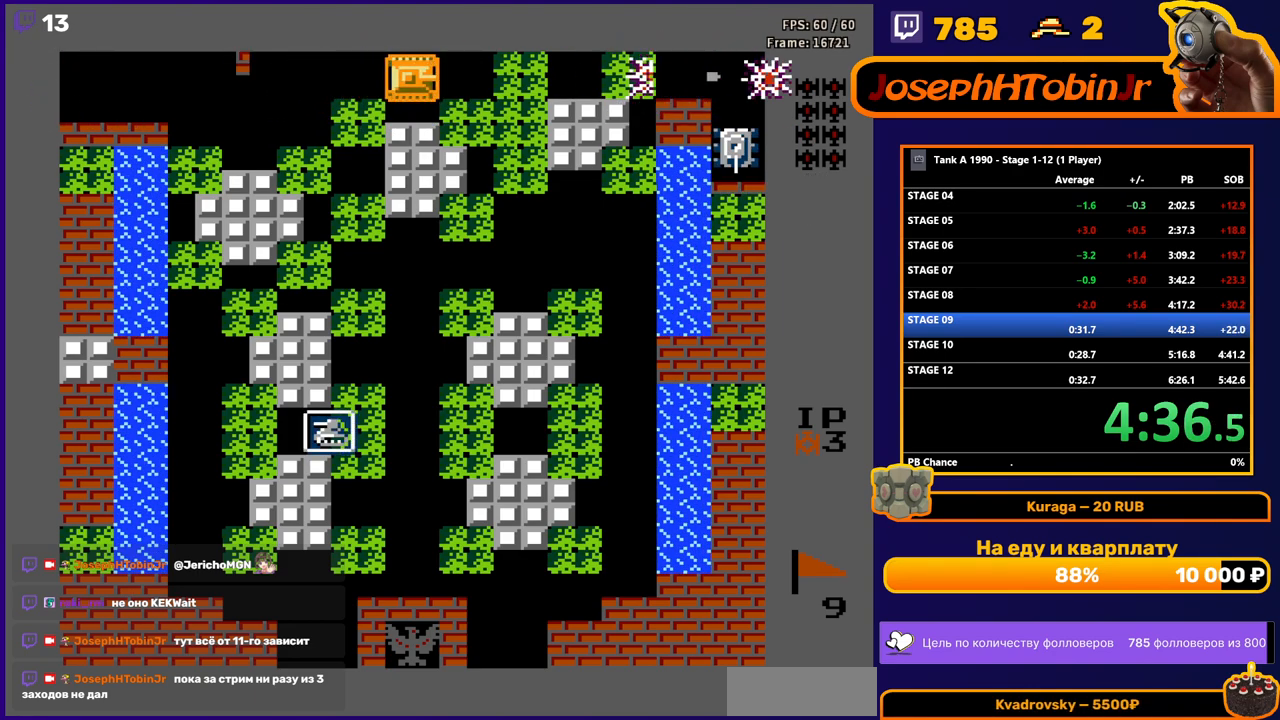
Gameplay with a controller (Nintendo layout); each line is a JSON object with the inputs held at the frame after it. "events" lists button and stick changes between this image and that frame as [ms after this image, input, new state], when the widget could be followed in between. Not read: L3 R3.
{"buttons": ["DPAD_LEFT"], "events": [[300, "DPAD_DOWN", "down"], [333, "B", "up"], [467, "DPAD_DOWN", "up"], [483, "DPAD_LEFT", "down"]]}
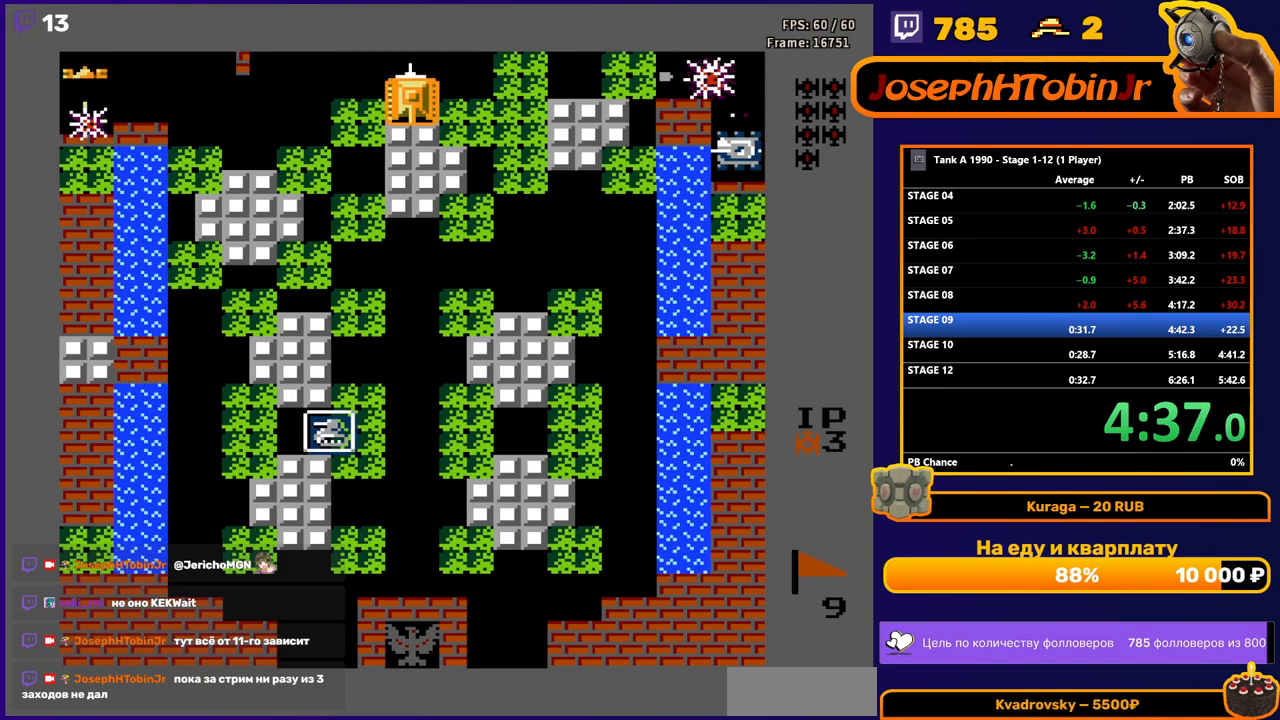
{"buttons": ["B", "DPAD_LEFT"], "events": [[33, "B", "down"]]}
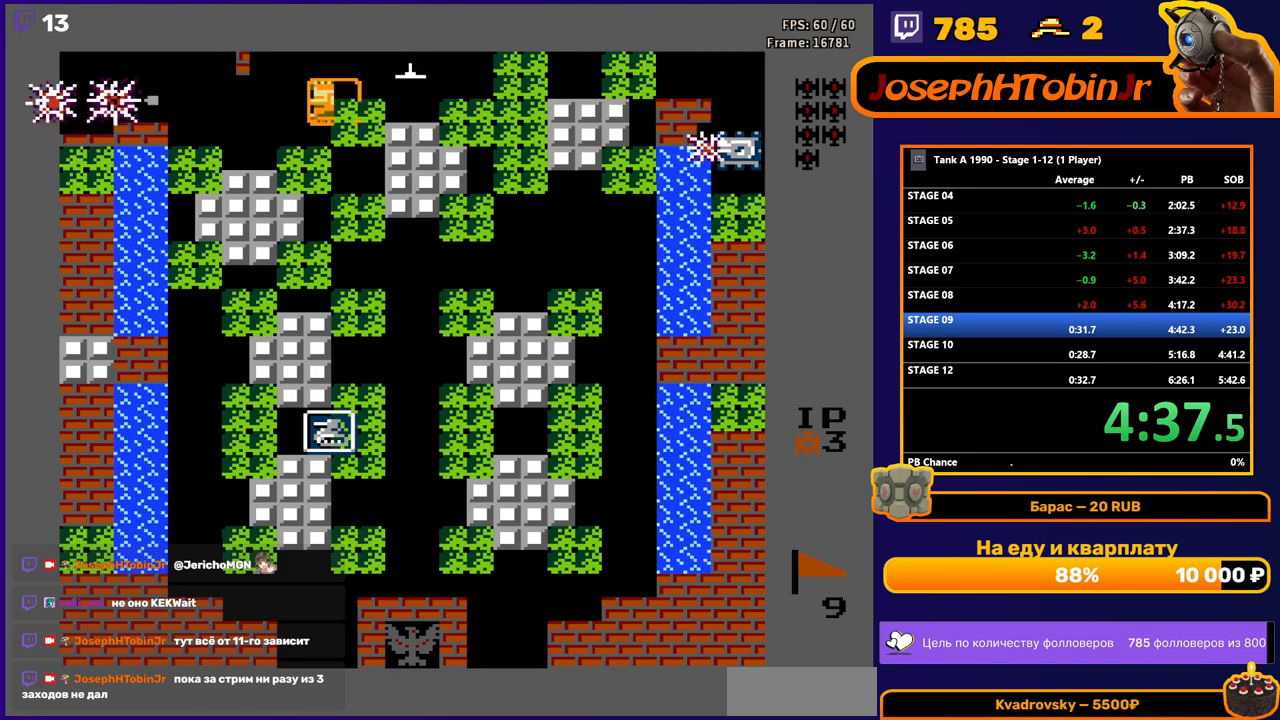
{"buttons": ["B"], "events": [[83, "B", "up"], [83, "DPAD_LEFT", "up"], [83, "DPAD_UP", "down"], [250, "DPAD_RIGHT", "down"], [250, "DPAD_UP", "up"], [383, "B", "down"], [450, "DPAD_RIGHT", "up"]]}
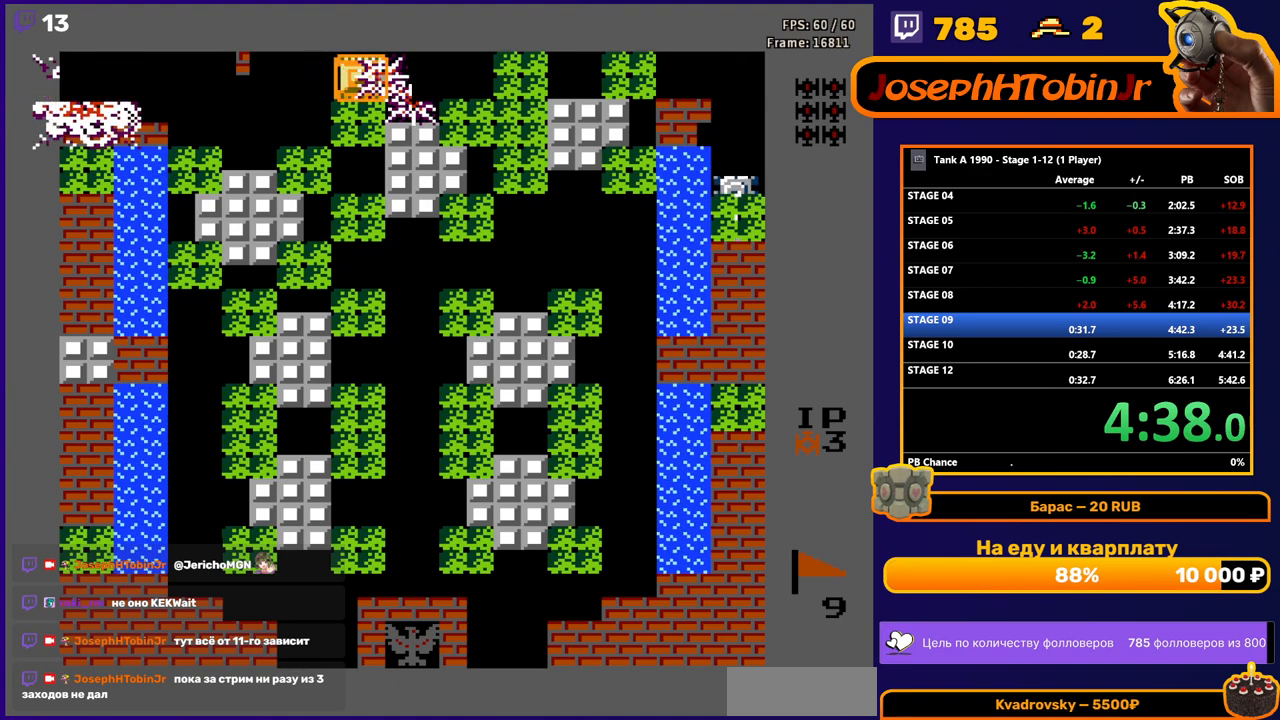
{"buttons": ["B"], "events": []}
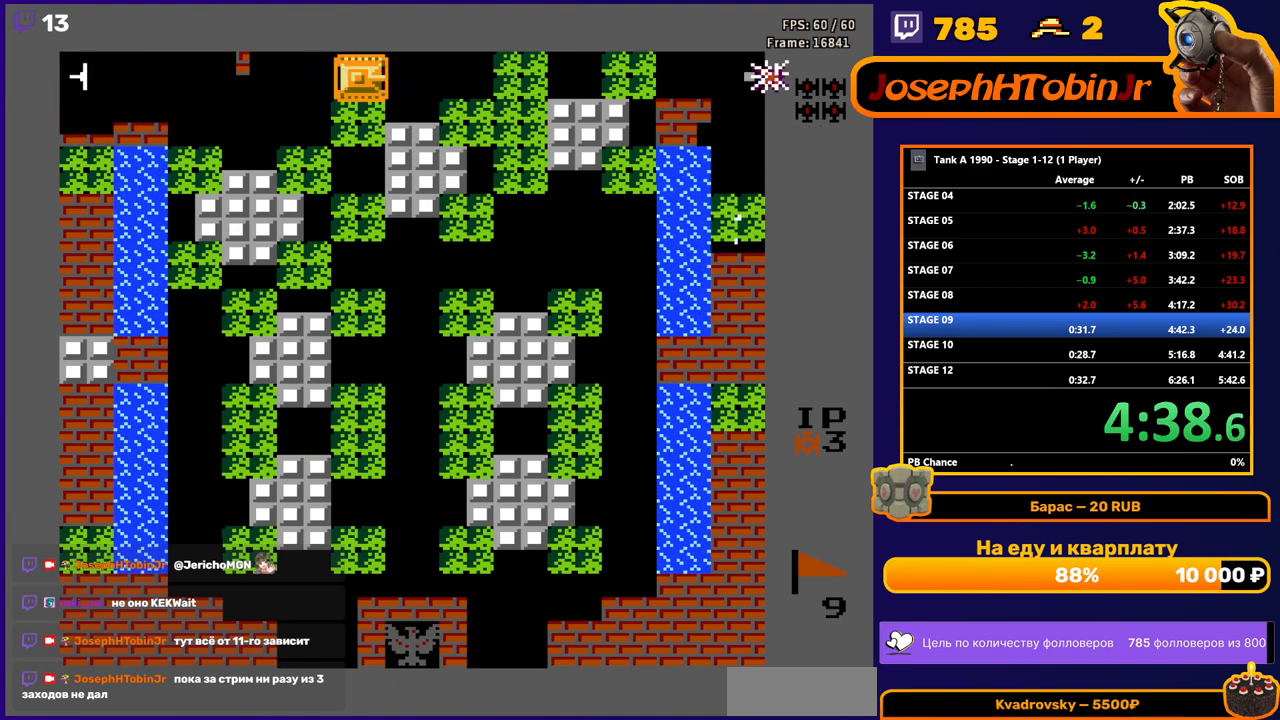
{"buttons": ["B", "DPAD_LEFT"], "events": [[250, "DPAD_DOWN", "down"], [267, "B", "up"], [400, "DPAD_DOWN", "up"], [417, "DPAD_LEFT", "down"], [483, "B", "down"]]}
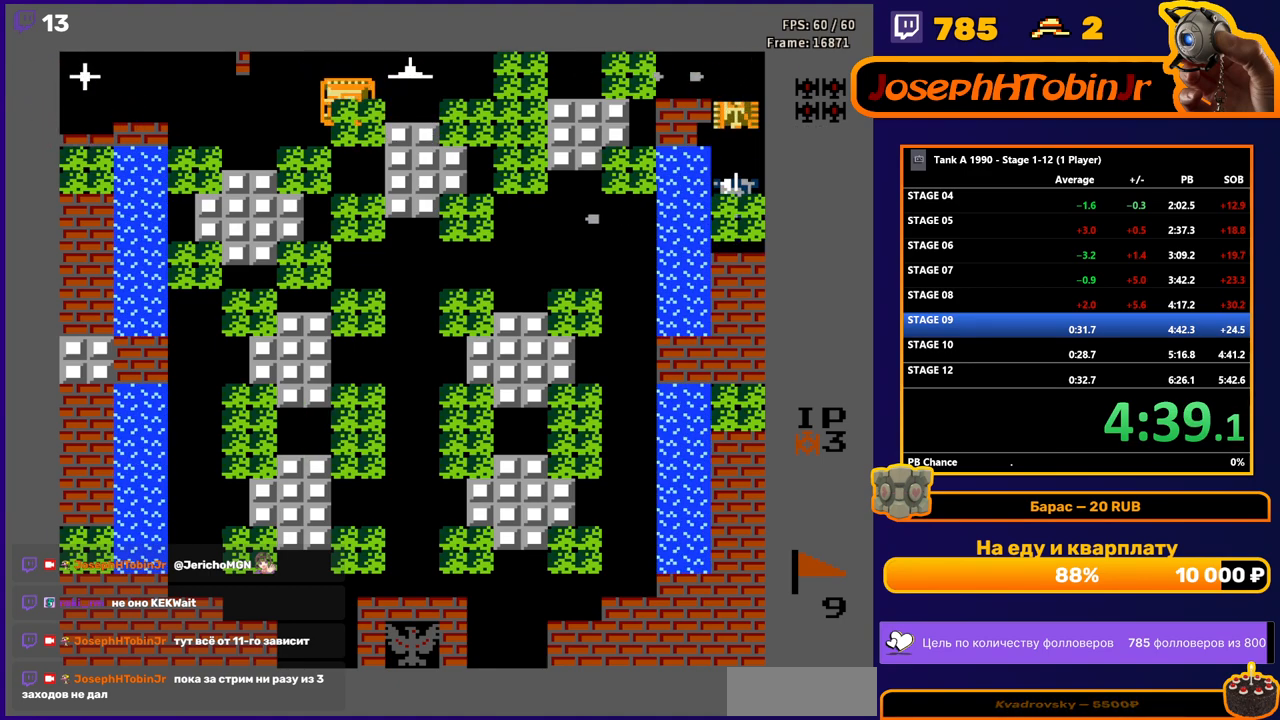
{"buttons": ["DPAD_UP"], "events": [[233, "DPAD_LEFT", "up"], [483, "DPAD_UP", "down"], [500, "B", "up"]]}
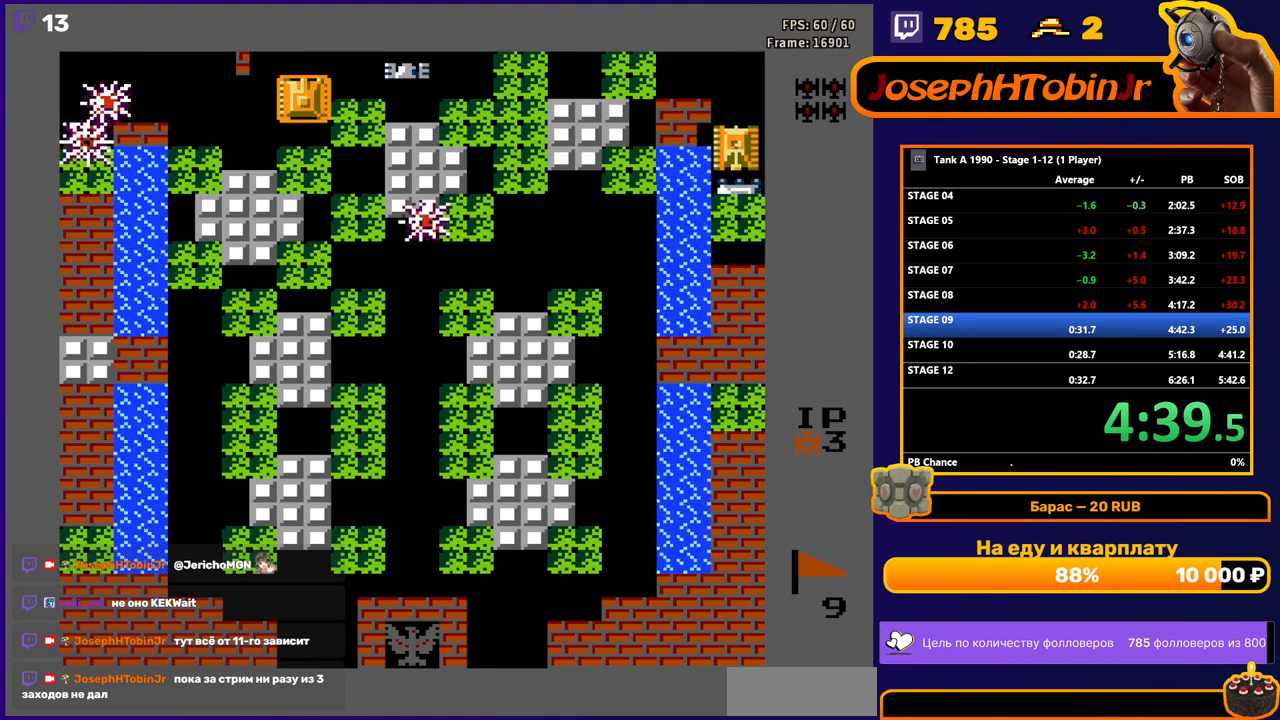
{"buttons": ["DPAD_DOWN"], "events": [[117, "DPAD_RIGHT", "down"], [150, "B", "down"], [150, "DPAD_UP", "up"], [383, "DPAD_DOWN", "down"], [400, "DPAD_RIGHT", "up"], [433, "B", "up"]]}
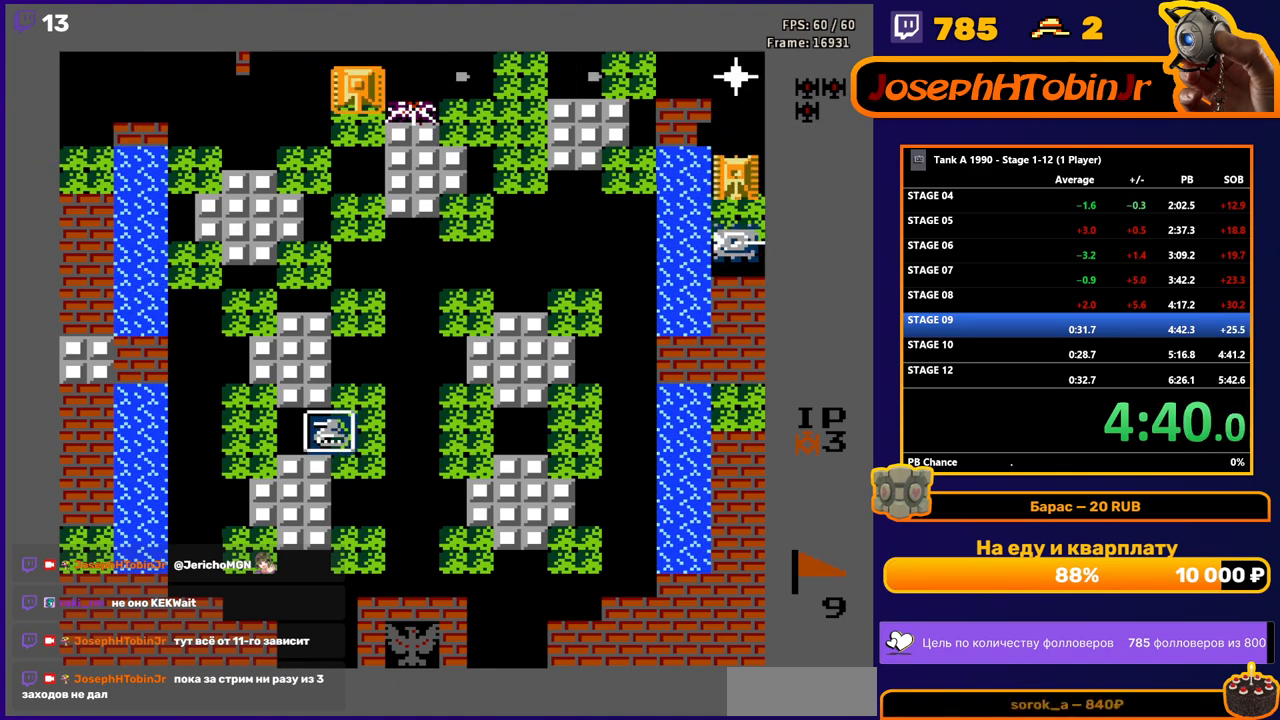
{"buttons": ["B", "DPAD_RIGHT"], "events": [[17, "DPAD_RIGHT", "down"], [33, "DPAD_DOWN", "up"], [67, "B", "down"]]}
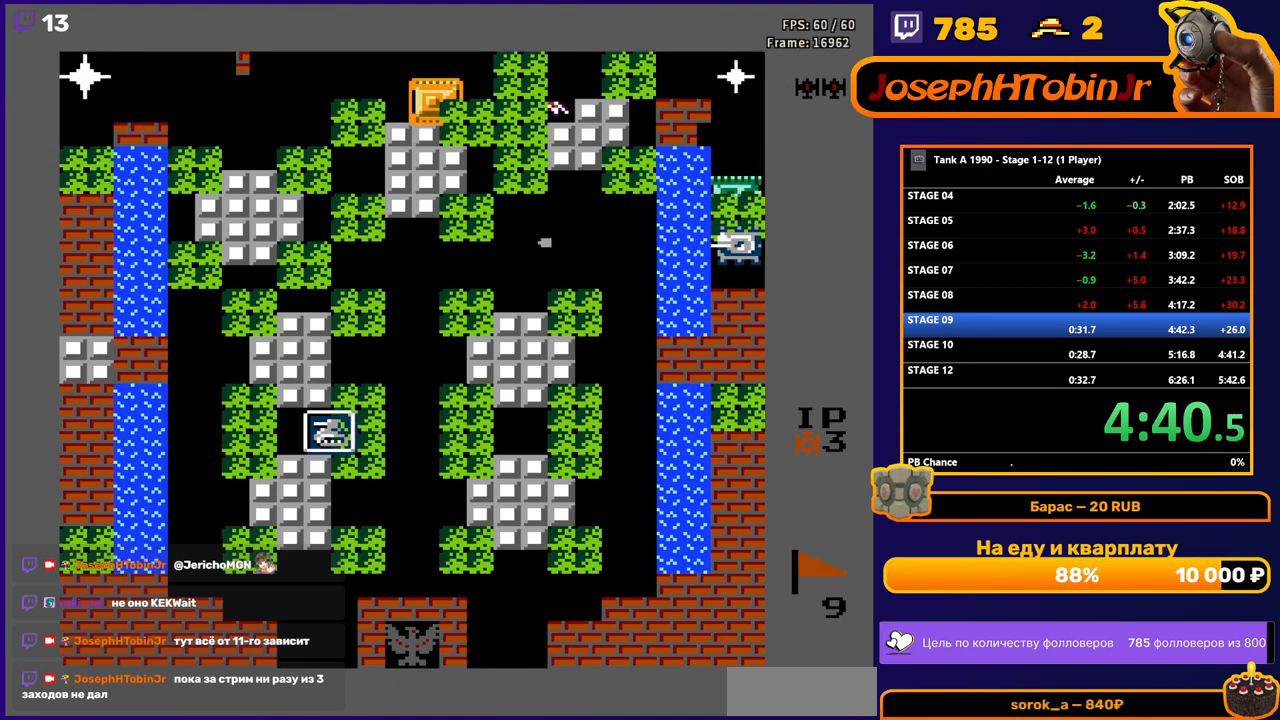
{"buttons": ["B", "DPAD_RIGHT"], "events": []}
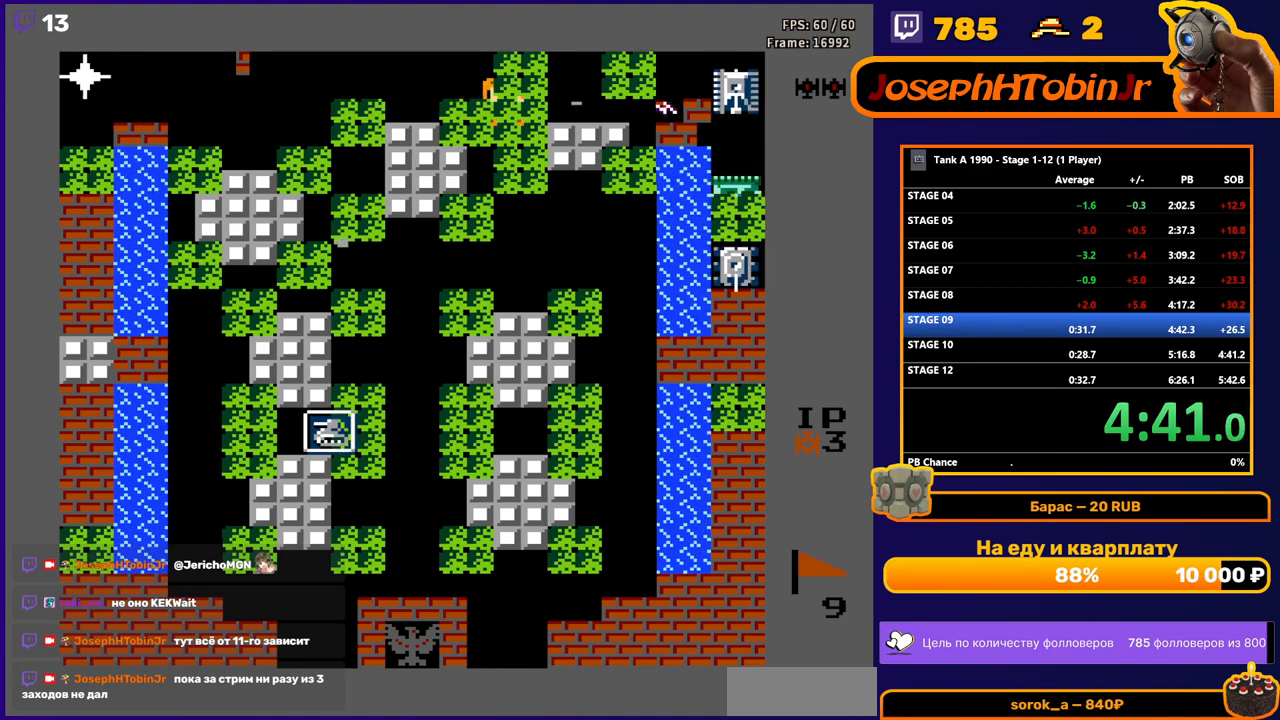
{"buttons": ["B", "DPAD_LEFT"], "events": [[50, "DPAD_RIGHT", "up"], [117, "DPAD_LEFT", "down"], [133, "B", "up"], [183, "B", "down"]]}
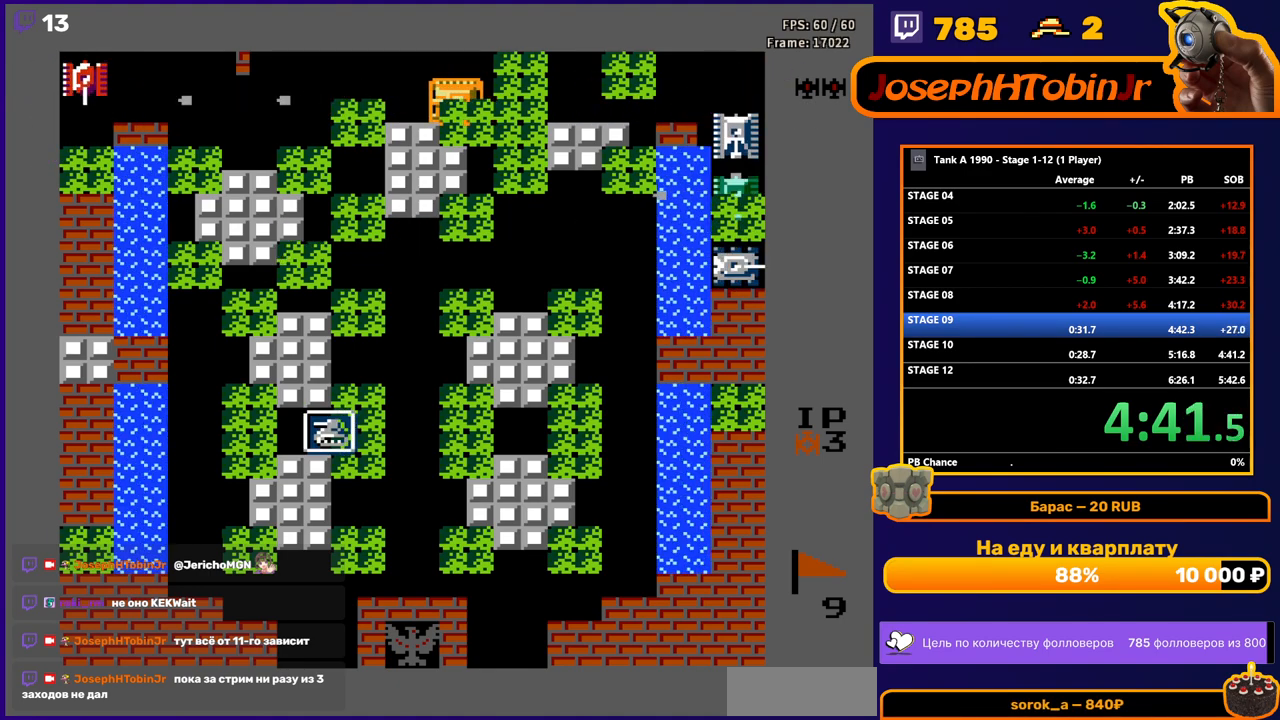
{"buttons": ["DPAD_RIGHT"], "events": [[100, "DPAD_LEFT", "up"], [117, "B", "up"], [150, "DPAD_RIGHT", "down"], [217, "B", "down"], [283, "DPAD_RIGHT", "up"], [283, "DPAD_UP", "down"], [300, "DPAD_LEFT", "down"], [300, "DPAD_UP", "up"], [317, "B", "up"], [467, "DPAD_LEFT", "up"], [483, "DPAD_RIGHT", "down"]]}
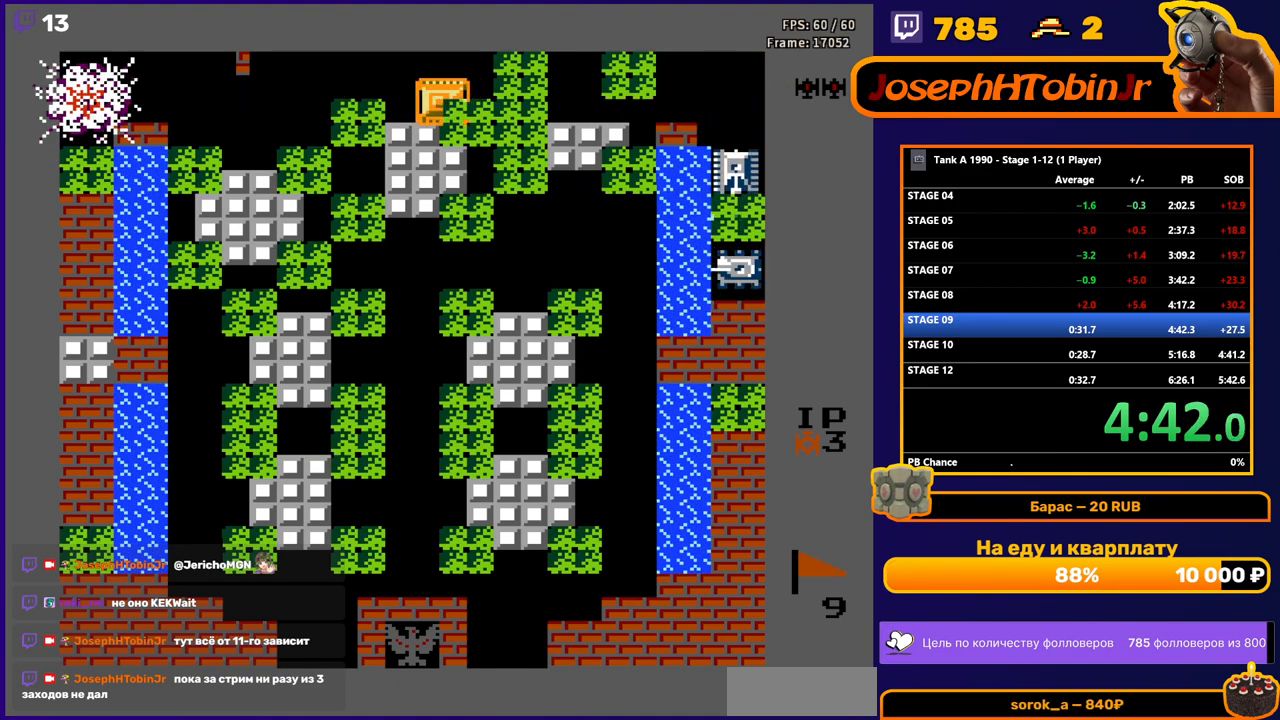
{"buttons": ["DPAD_RIGHT"], "events": []}
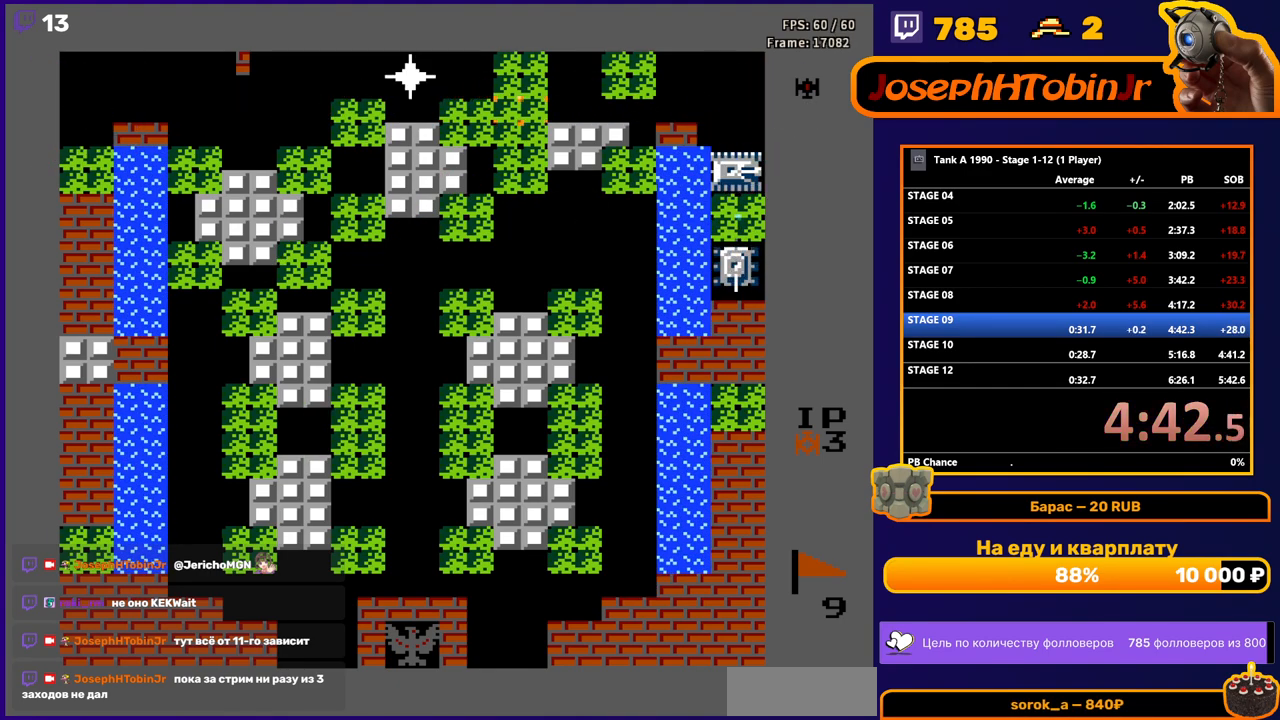
{"buttons": ["DPAD_RIGHT"], "events": []}
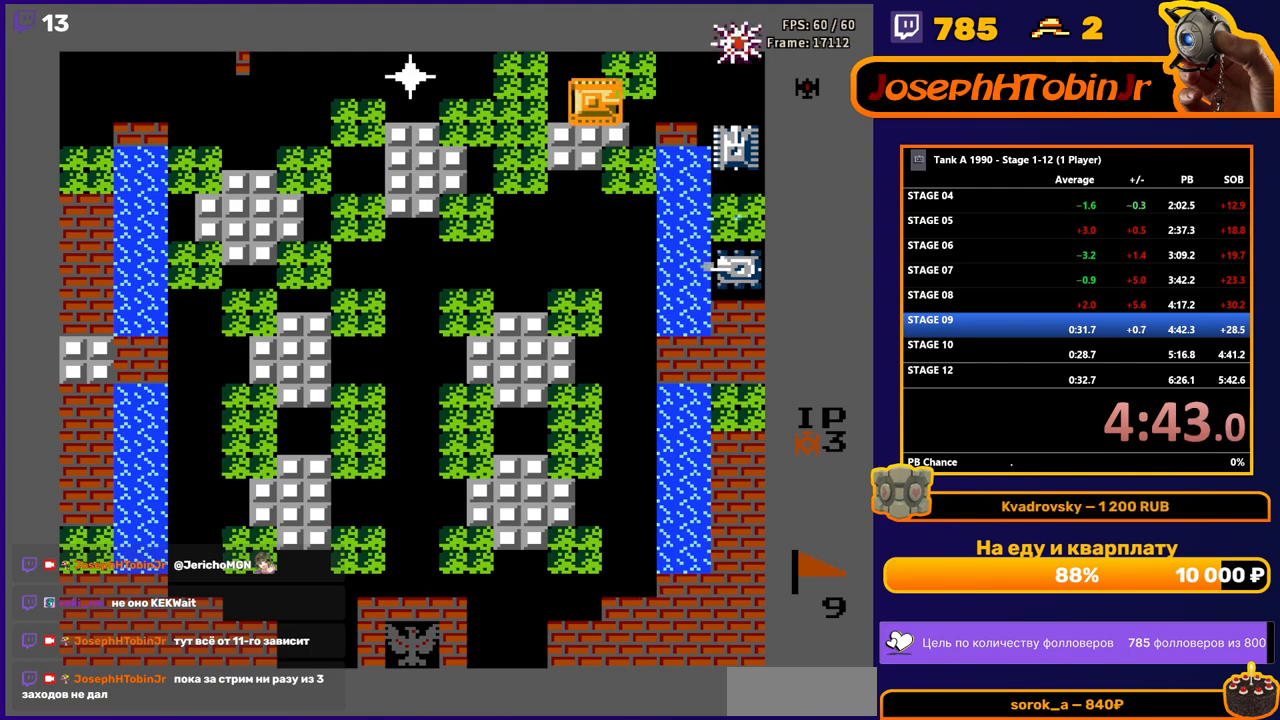
{"buttons": ["DPAD_RIGHT"], "events": [[150, "DPAD_RIGHT", "up"], [183, "DPAD_LEFT", "down"], [300, "B", "down"], [383, "DPAD_LEFT", "up"], [450, "DPAD_RIGHT", "down"], [467, "B", "up"]]}
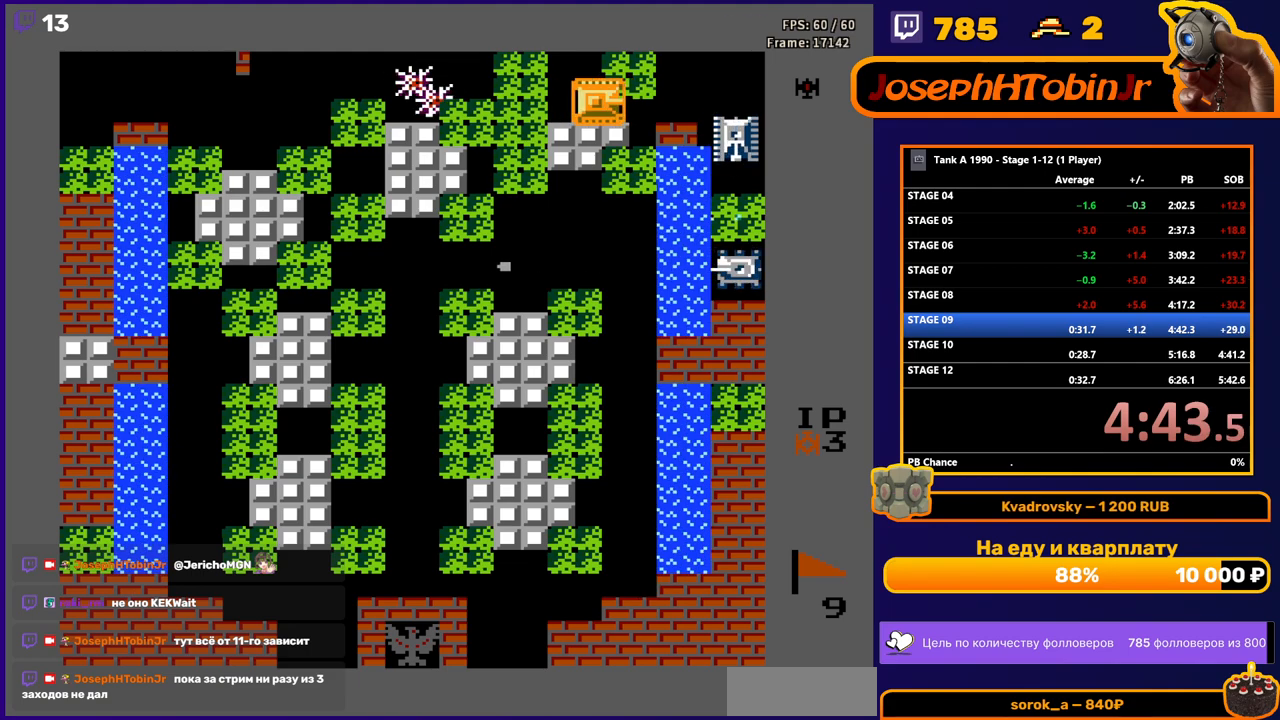
{"buttons": ["DPAD_RIGHT"], "events": [[17, "B", "down"], [383, "B", "up"]]}
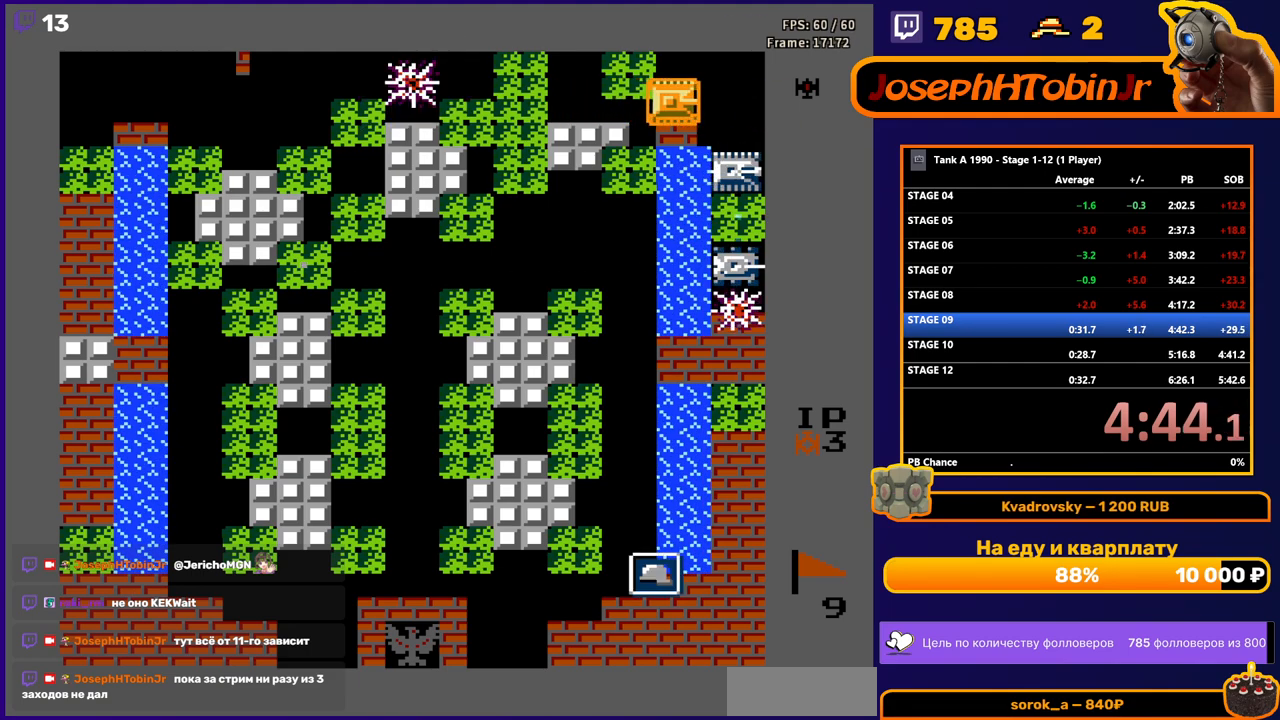
{"buttons": ["B"], "events": [[167, "DPAD_DOWN", "down"], [183, "DPAD_RIGHT", "up"], [200, "B", "down"], [317, "DPAD_DOWN", "up"]]}
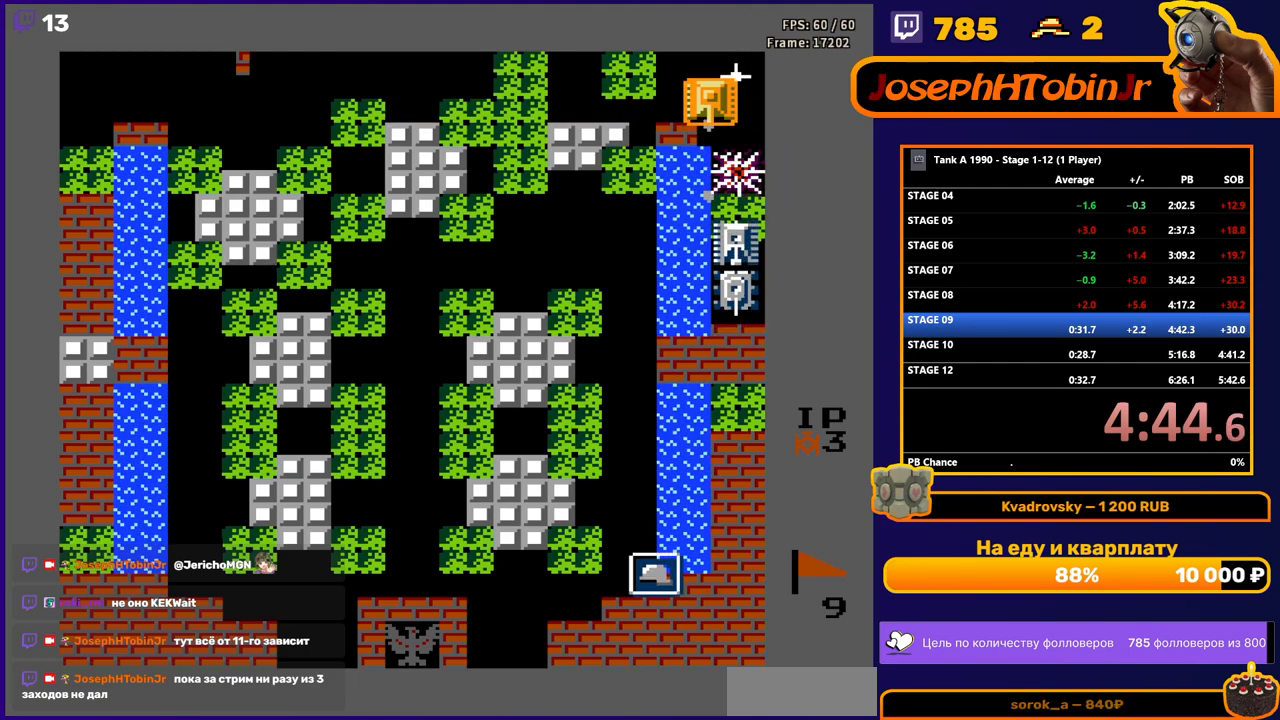
{"buttons": [], "events": [[83, "DPAD_LEFT", "down"], [183, "B", "up"], [433, "DPAD_LEFT", "up"]]}
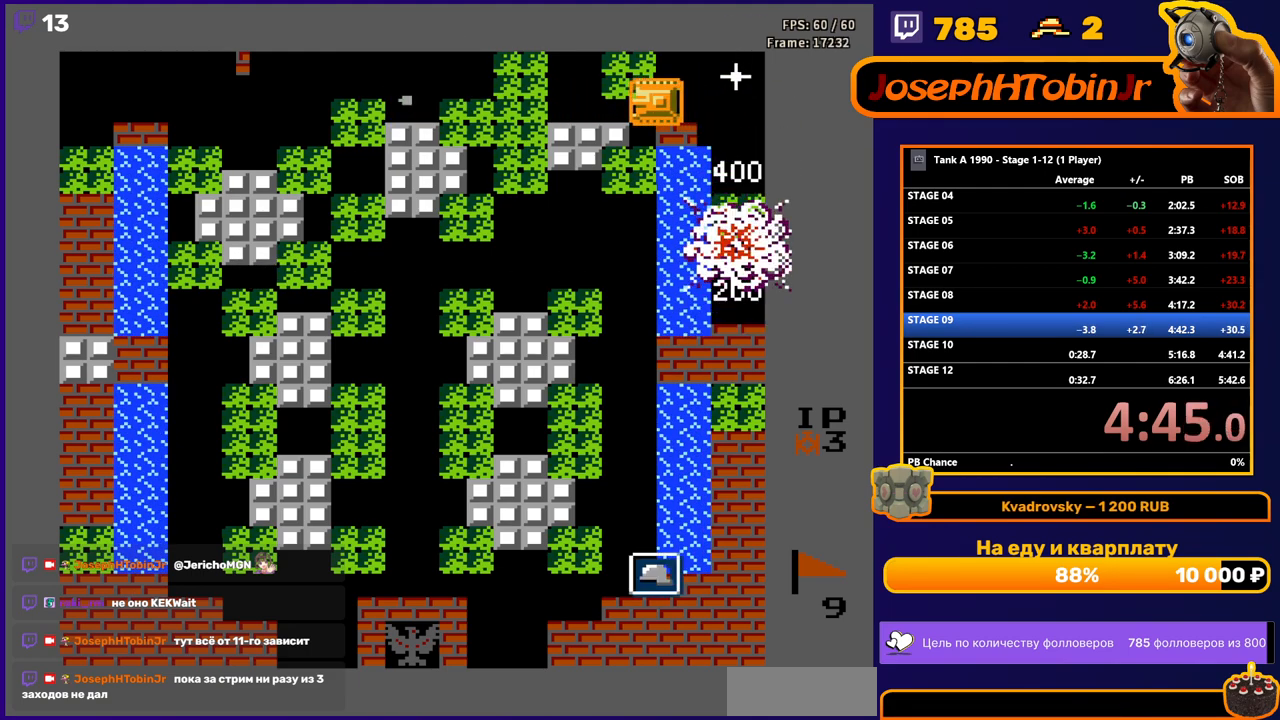
{"buttons": ["B", "DPAD_RIGHT"], "events": [[33, "DPAD_RIGHT", "down"], [183, "B", "down"]]}
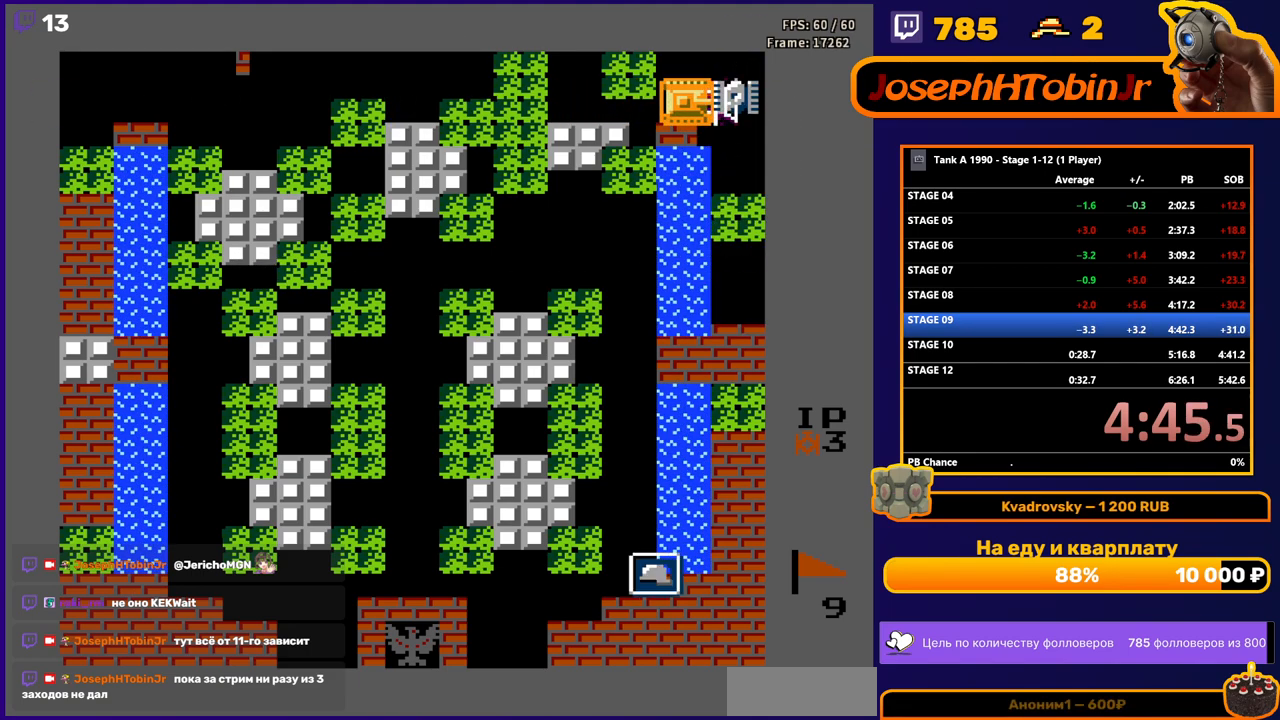
{"buttons": [], "events": [[217, "B", "up"], [250, "DPAD_RIGHT", "up"]]}